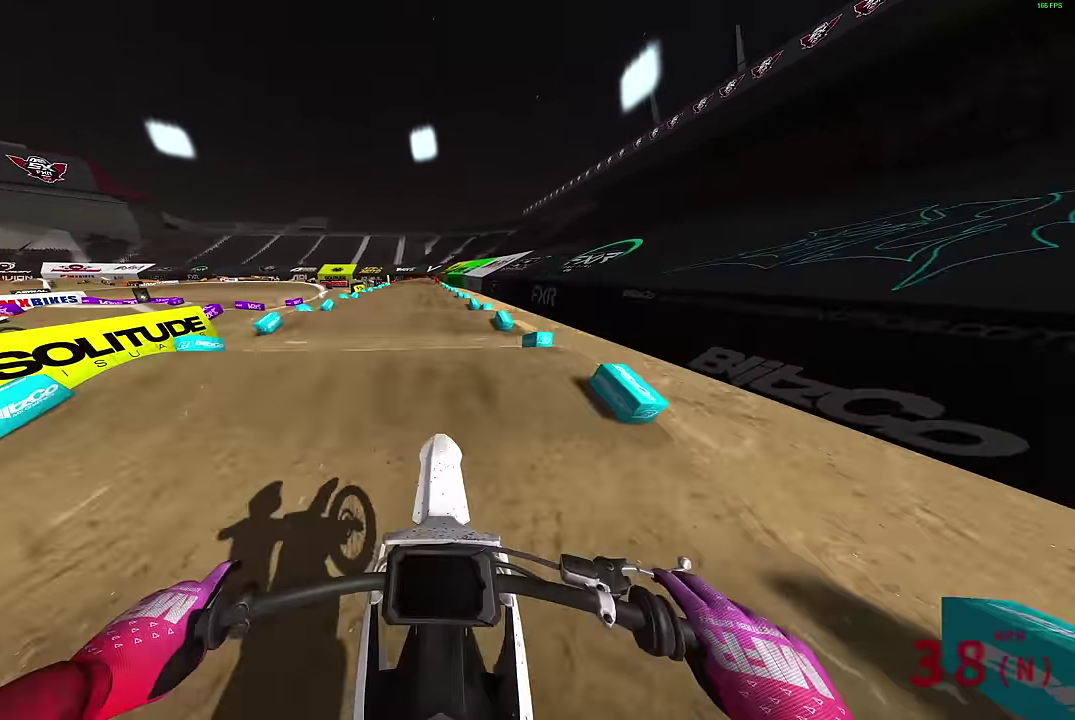
Gameplay with a controller (PlayStation layout); each line is a JSON object with the inputs held at the frame after it (dt_ms = milliseconds from this image to that frame). "events" lists button and stick changes between this image and that frame as [ms after this image, input, new state], when the widget could be followed in between.
{"dt_ms": 500, "buttons": ["R2"], "left_stick": "center", "right_stick": "down", "events": [[83, "right_stick", "down"], [333, "right_stick", "center"], [500, "right_stick", "down"]]}
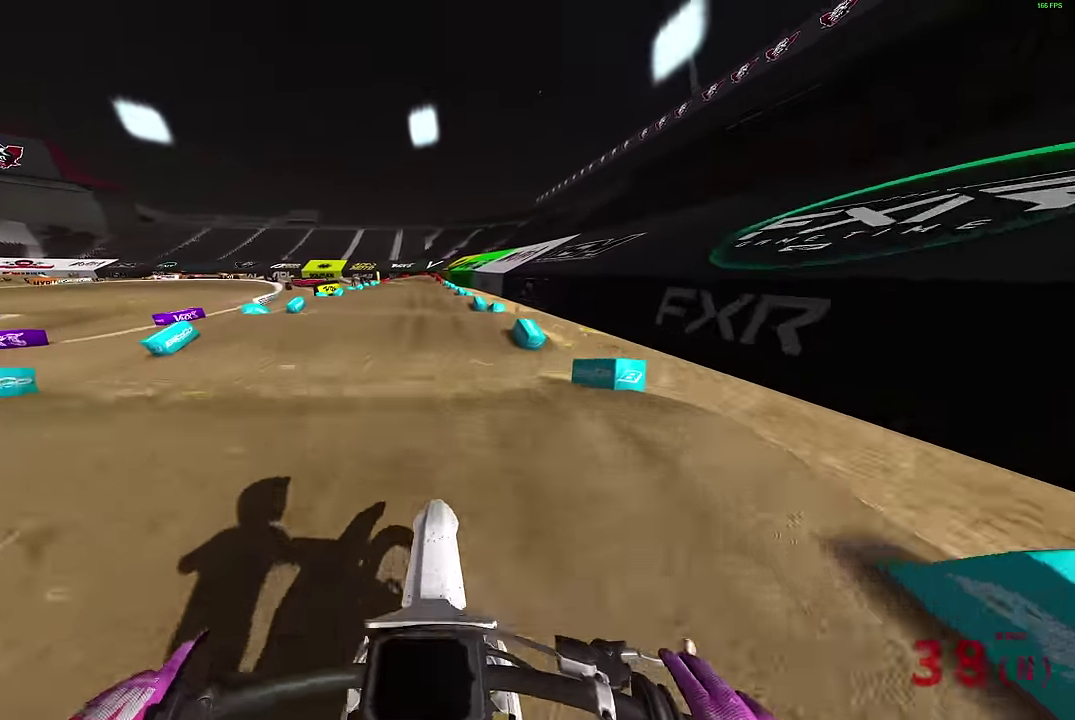
{"dt_ms": 500, "buttons": ["R2"], "left_stick": "center", "right_stick": "center", "events": [[67, "right_stick", "down-right"], [117, "right_stick", "center"], [167, "right_stick", "up"], [467, "right_stick", "center"]]}
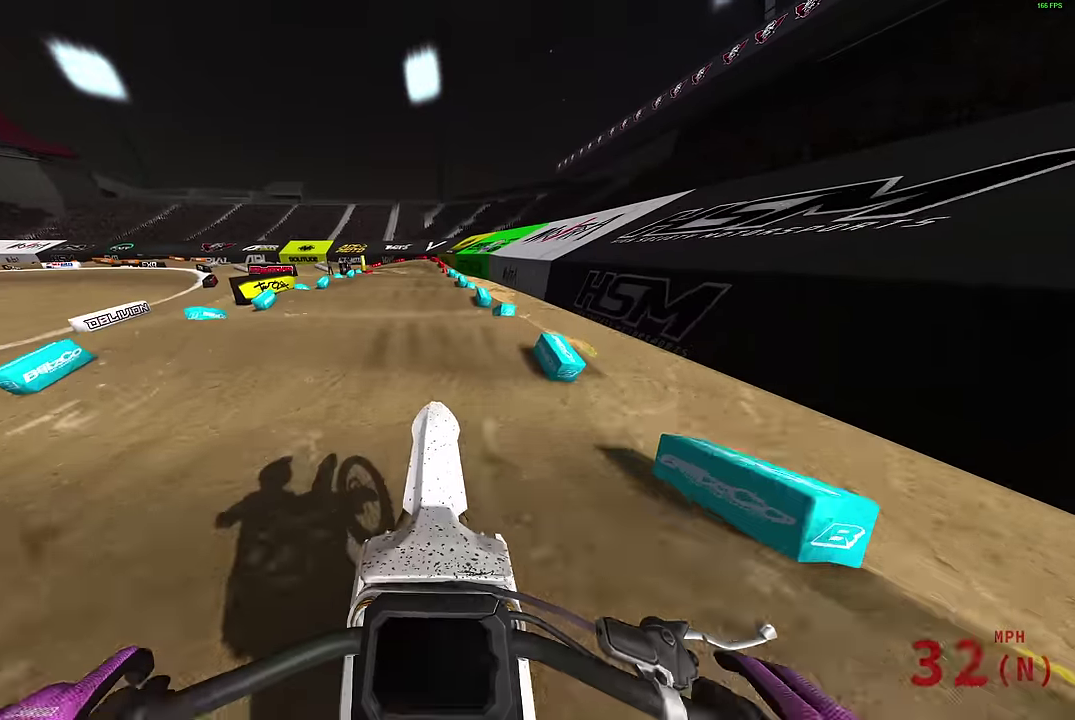
{"dt_ms": 500, "buttons": ["R2"], "left_stick": "center", "right_stick": "center", "events": [[134, "right_stick", "down"], [217, "right_stick", "center"]]}
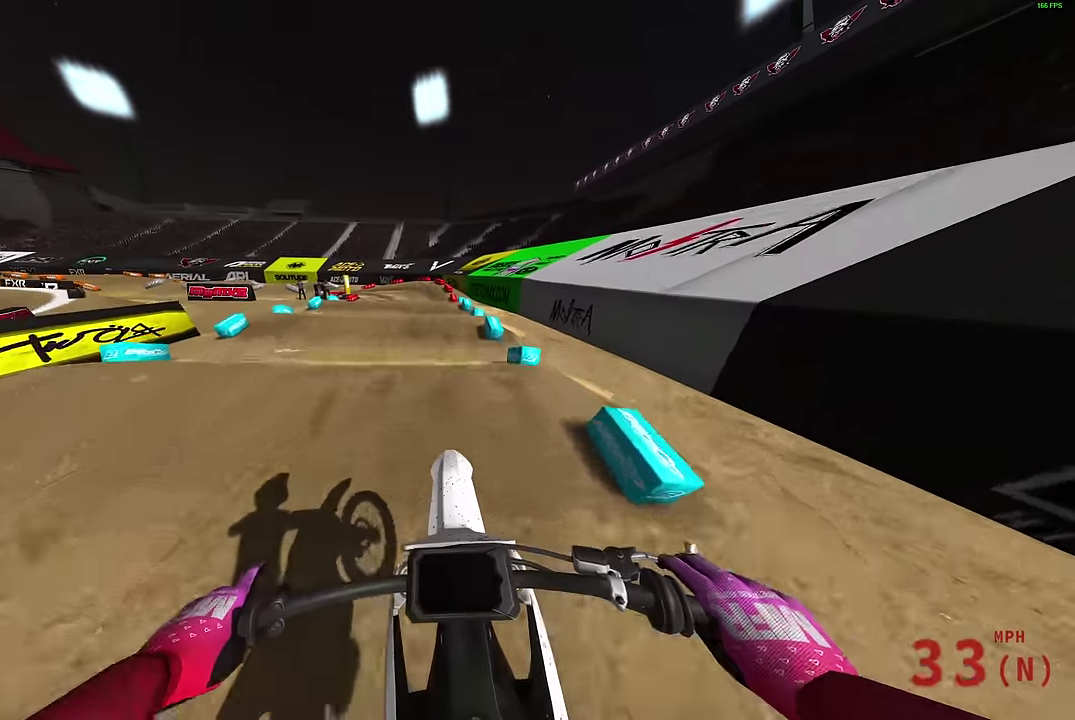
{"dt_ms": 500, "buttons": ["R2"], "left_stick": "center", "right_stick": "down-left", "events": [[167, "right_stick", "left"], [334, "R2", "up"], [434, "right_stick", "down-left"], [450, "R2", "down"]]}
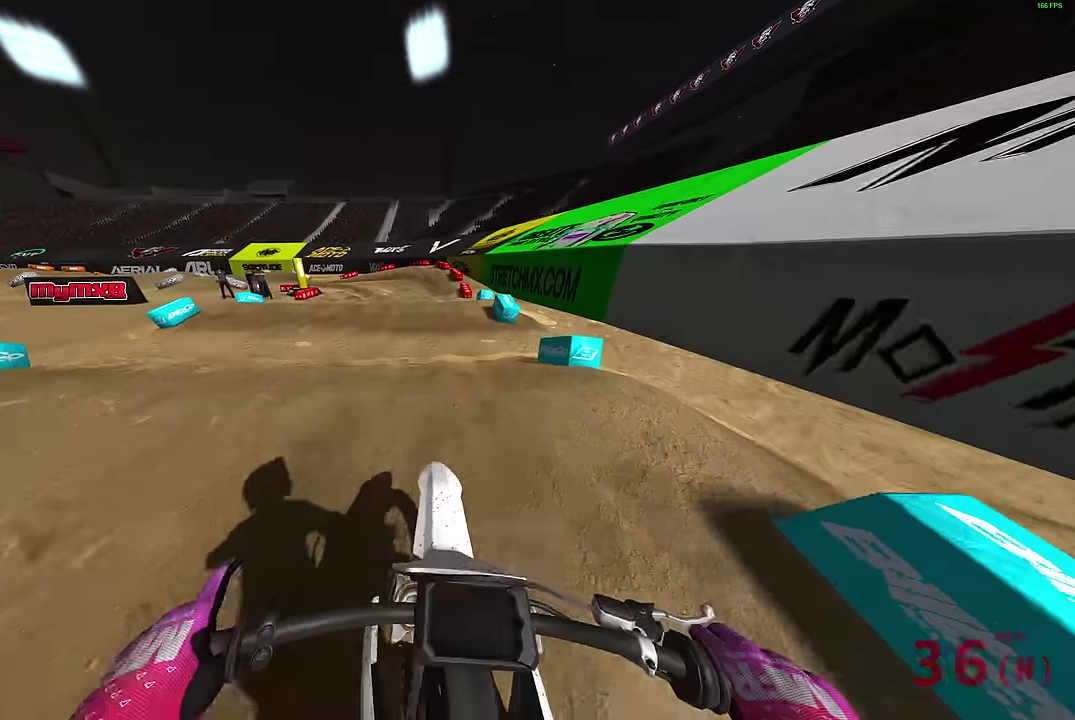
{"dt_ms": 400, "buttons": [], "left_stick": "up-left", "right_stick": "up", "events": [[117, "right_stick", "center"], [184, "R2", "up"], [234, "left_stick", "left"], [317, "right_stick", "up"], [367, "left_stick", "up-left"]]}
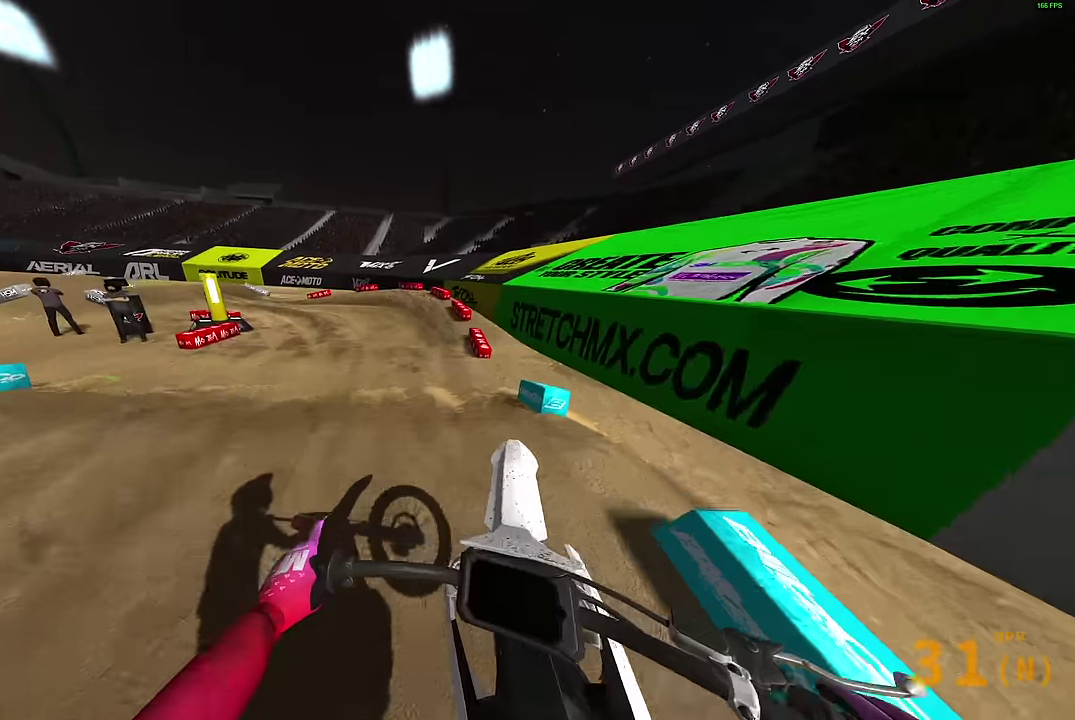
{"dt_ms": 600, "buttons": ["R2"], "left_stick": "up-left", "right_stick": "up", "events": [[100, "left_stick", "center"], [234, "left_stick", "up-left"], [334, "R2", "down"]]}
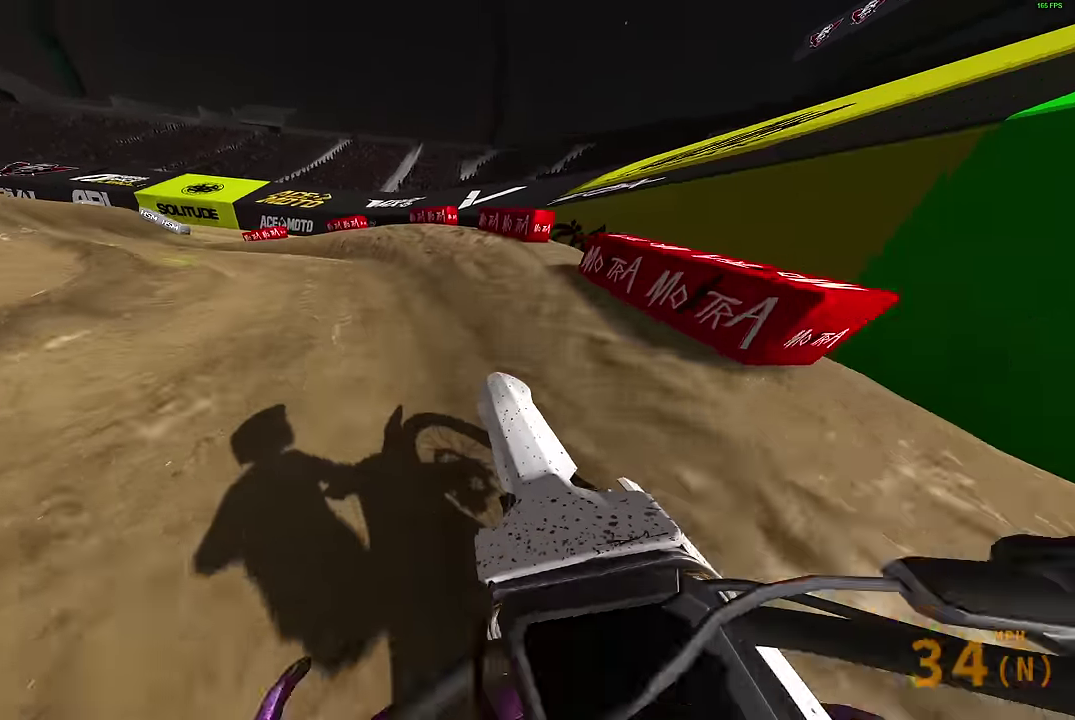
{"dt_ms": 400, "buttons": ["R2"], "left_stick": "left", "right_stick": "up-right", "events": [[34, "right_stick", "up-right"], [67, "R2", "up"], [150, "left_stick", "left"], [384, "R2", "down"]]}
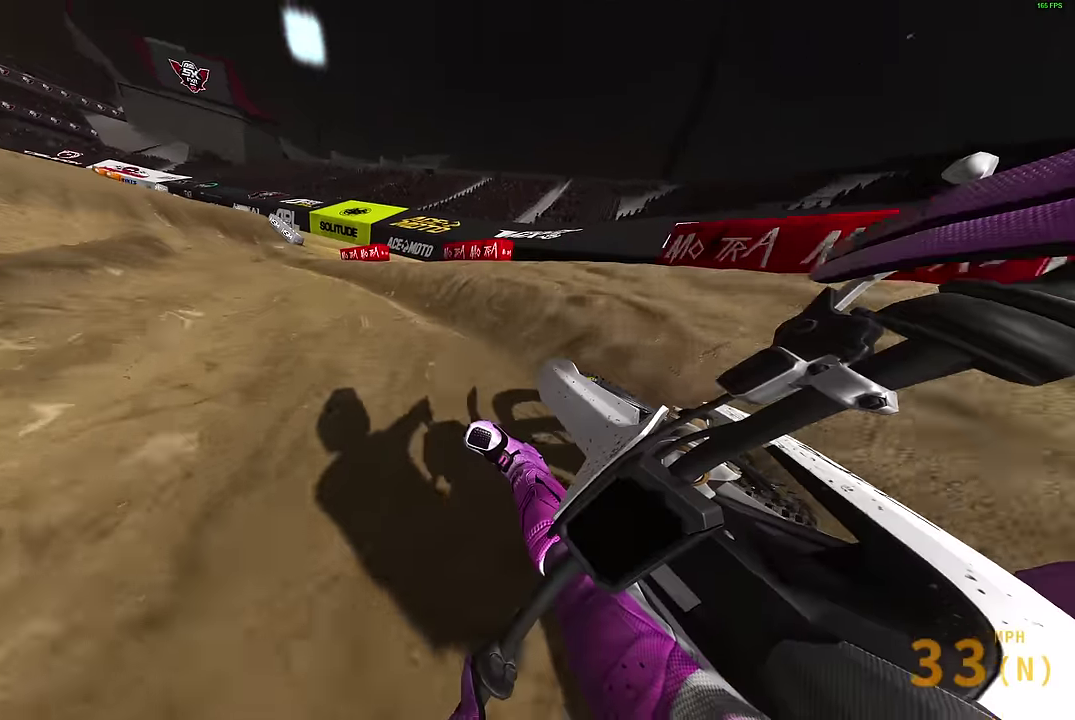
{"dt_ms": 600, "buttons": ["R2"], "left_stick": "center", "right_stick": "up-left", "events": [[217, "left_stick", "center"], [267, "right_stick", "up"], [334, "left_stick", "right"], [367, "right_stick", "up-left"], [417, "left_stick", "center"], [434, "right_stick", "up"], [550, "right_stick", "up-left"]]}
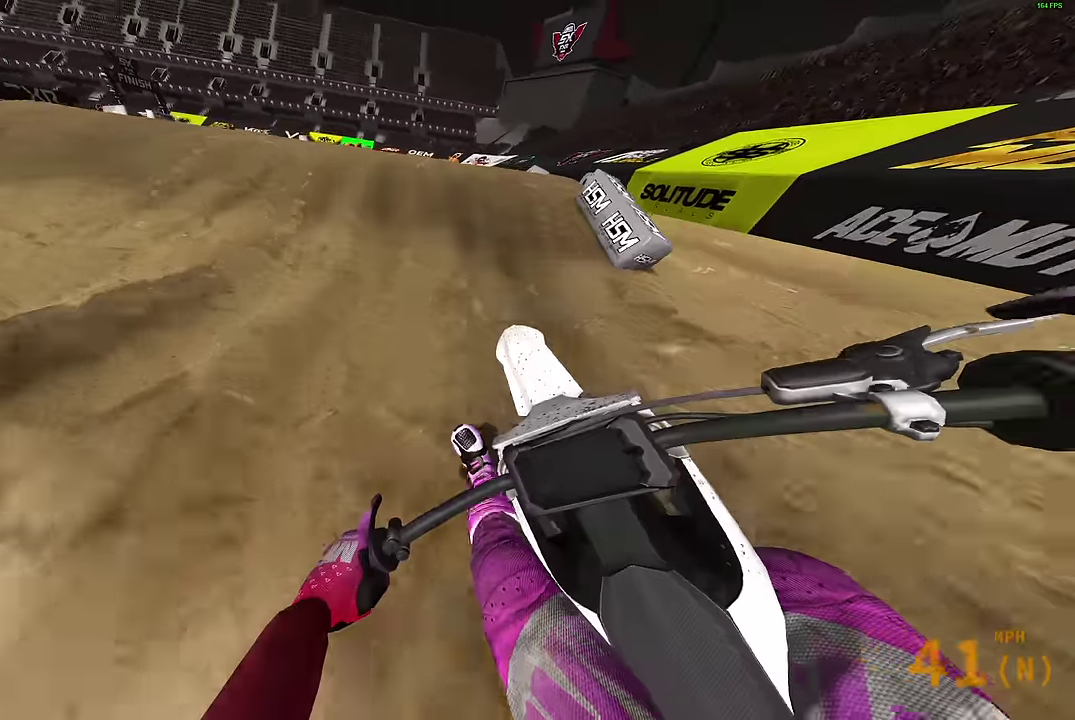
{"dt_ms": 300, "buttons": [], "left_stick": "center", "right_stick": "center", "events": [[84, "left_stick", "right"], [84, "right_stick", "up"], [150, "CROSS", "down"], [150, "R2", "up"], [150, "right_stick", "center"], [250, "CROSS", "up"], [250, "left_stick", "center"]]}
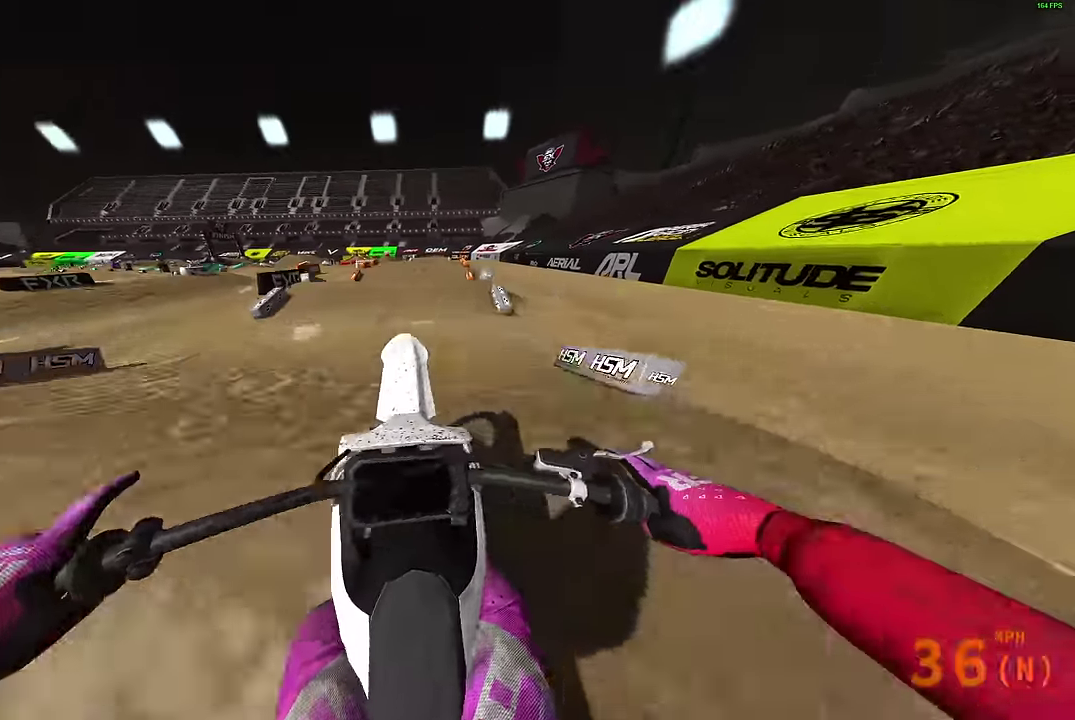
{"dt_ms": 700, "buttons": ["R2"], "left_stick": "left", "right_stick": "up-right", "events": [[34, "left_stick", "left"], [234, "R2", "down"], [300, "CROSS", "down"], [367, "R2", "up"], [400, "CROSS", "up"], [684, "R2", "down"], [684, "right_stick", "up-right"]]}
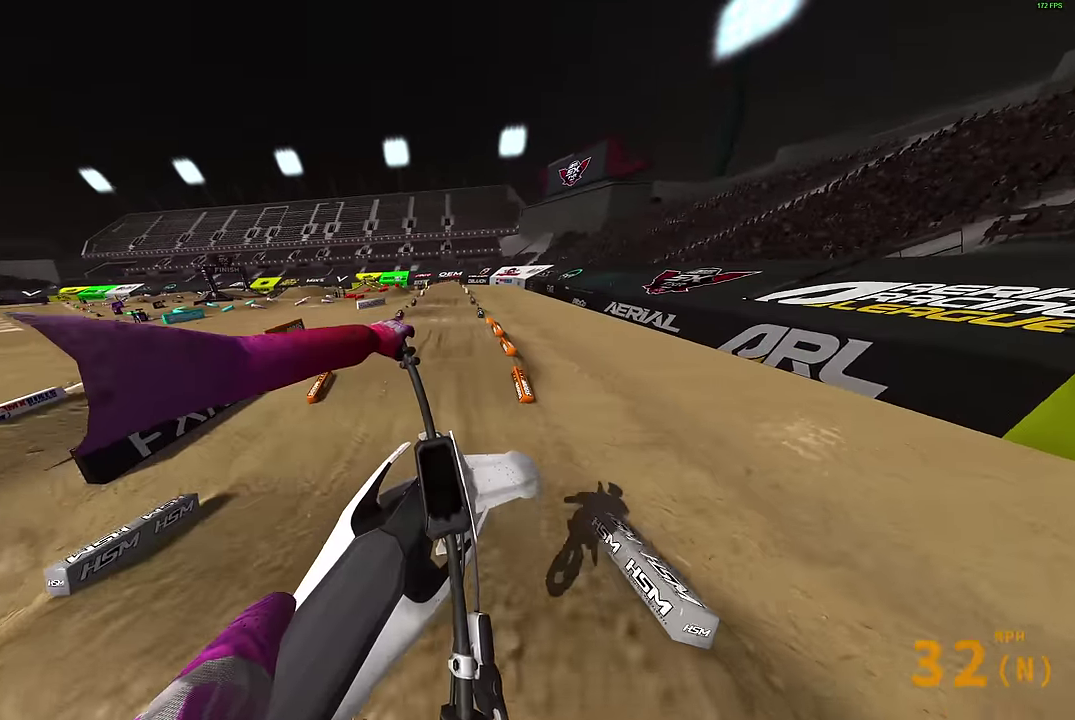
{"dt_ms": 300, "buttons": [], "left_stick": "center", "right_stick": "up-right", "events": [[34, "left_stick", "up-left"], [117, "R2", "up"], [267, "left_stick", "center"]]}
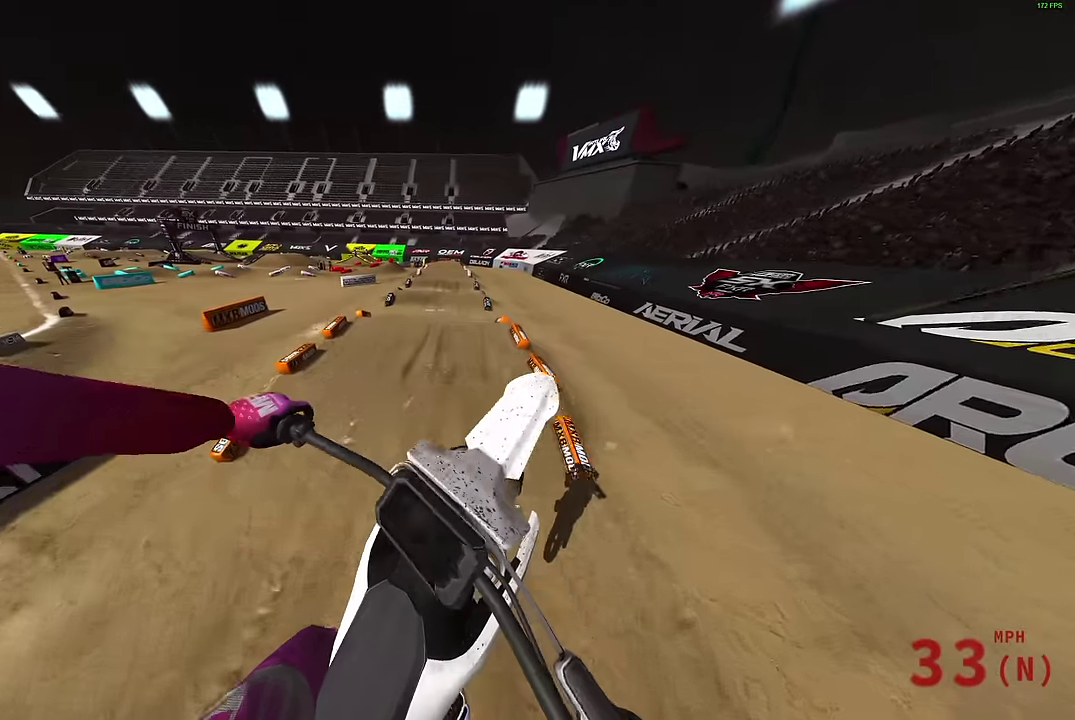
{"dt_ms": 900, "buttons": ["CROSS", "R2"], "left_stick": "center", "right_stick": "center", "events": [[150, "left_stick", "up-right"], [150, "right_stick", "up"], [417, "R2", "down"], [500, "left_stick", "center"], [550, "right_stick", "center"], [634, "CROSS", "down"], [717, "CROSS", "up"], [850, "CROSS", "down"]]}
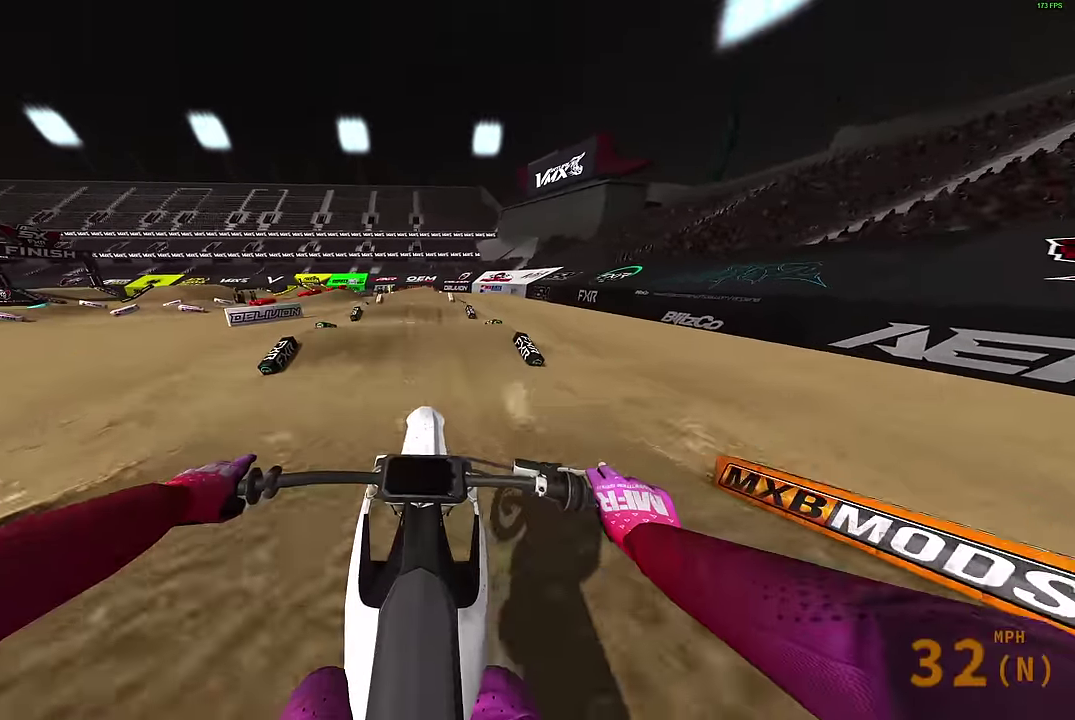
{"dt_ms": 300, "buttons": [], "left_stick": "center", "right_stick": "down-left", "events": [[17, "CROSS", "up"], [50, "R2", "up"], [300, "right_stick", "down-left"]]}
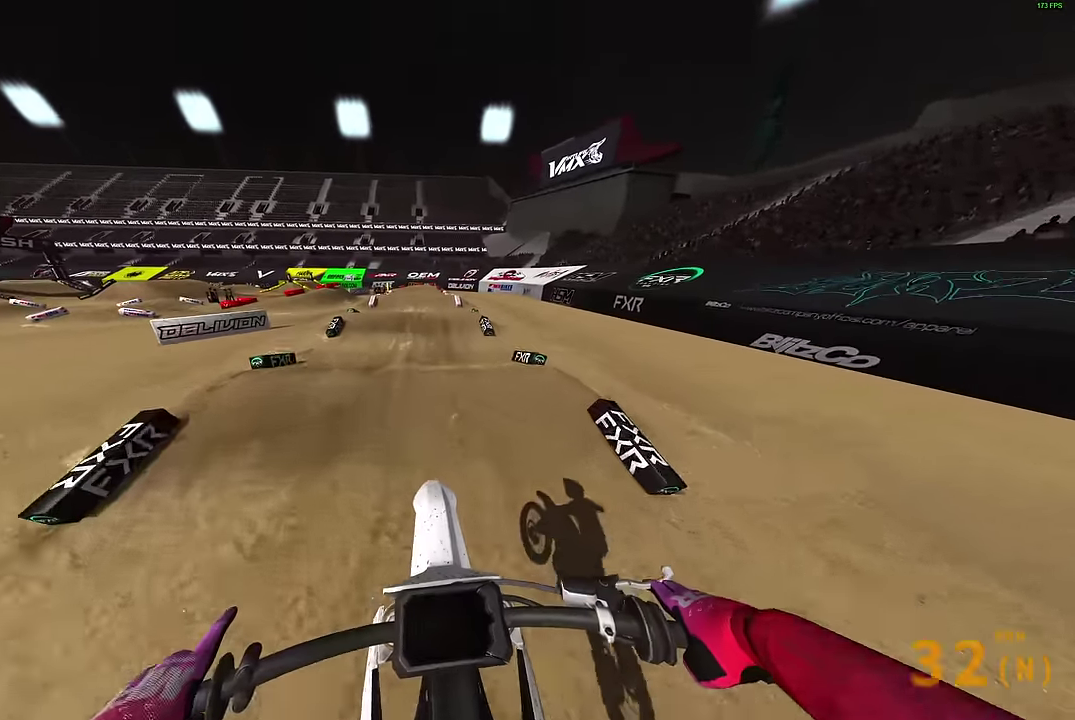
{"dt_ms": 600, "buttons": ["R2"], "left_stick": "center", "right_stick": "center", "events": [[100, "R2", "down"], [534, "right_stick", "center"]]}
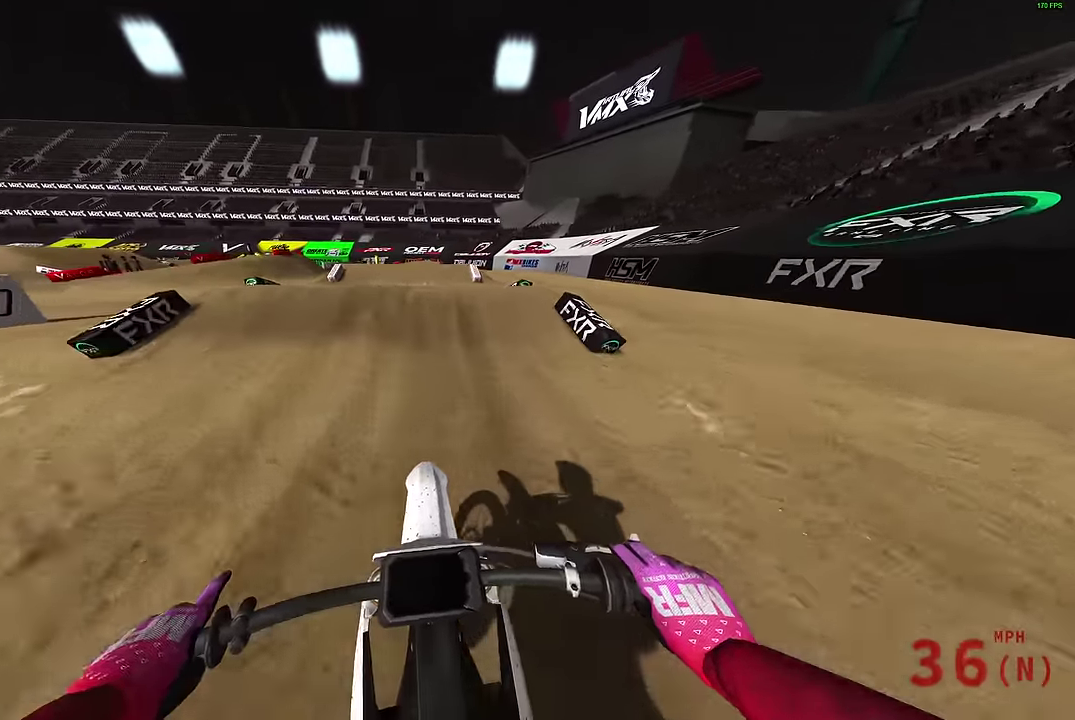
{"dt_ms": 400, "buttons": ["R2"], "left_stick": "up-left", "right_stick": "up", "events": [[267, "right_stick", "up"], [384, "left_stick", "up-left"]]}
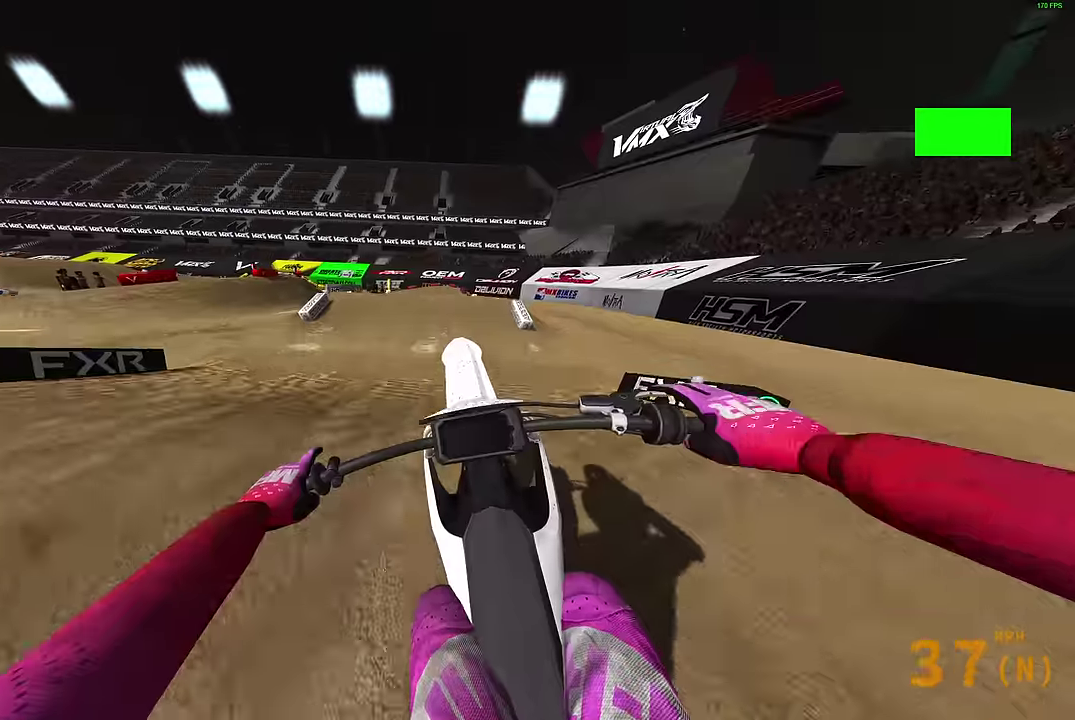
{"dt_ms": 500, "buttons": ["R2"], "left_stick": "left", "right_stick": "up", "events": [[17, "R2", "up"], [84, "left_stick", "left"], [500, "R2", "down"]]}
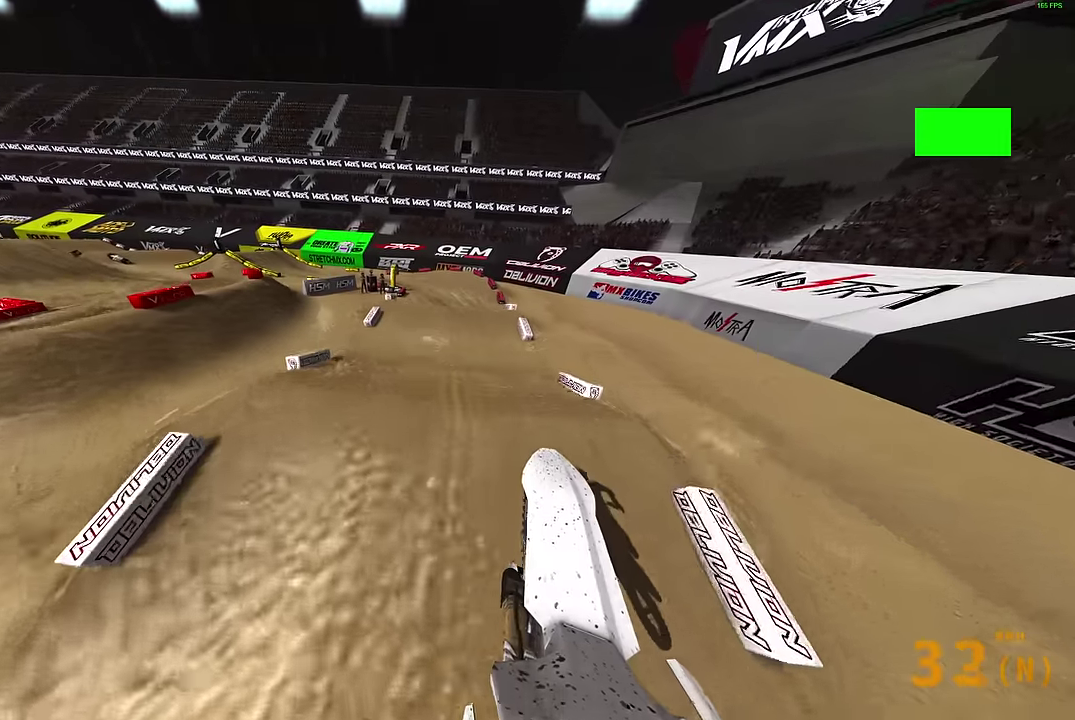
{"dt_ms": 500, "buttons": [], "left_stick": "left", "right_stick": "up", "events": [[234, "R2", "up"]]}
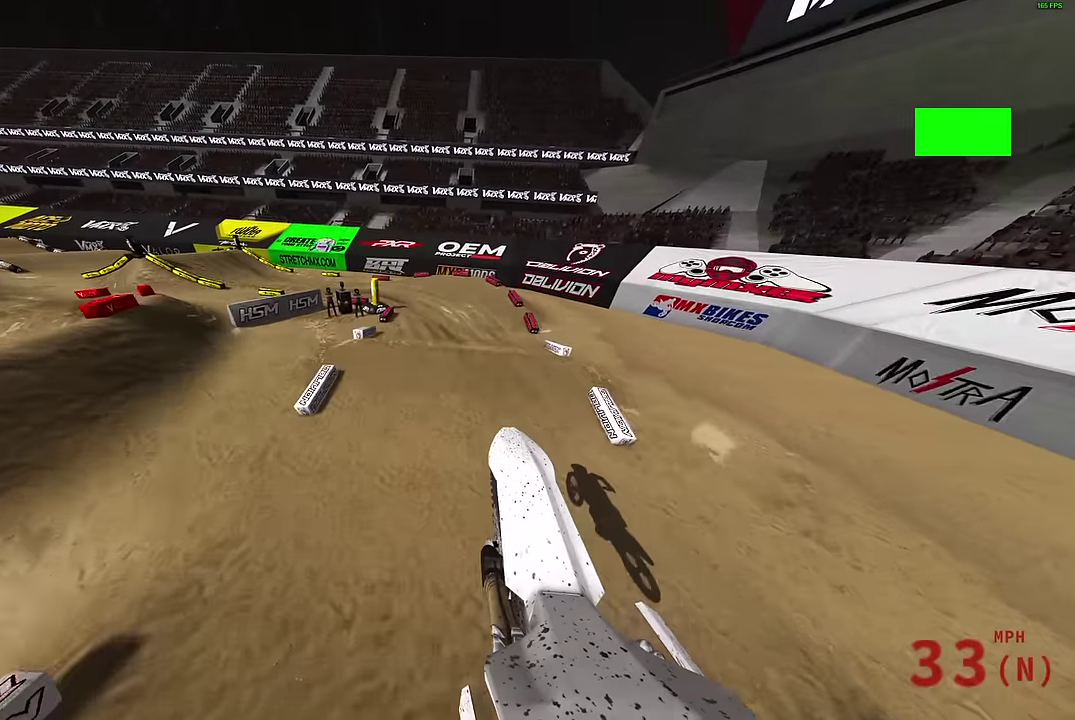
{"dt_ms": 400, "buttons": [], "left_stick": "left", "right_stick": "up-left", "events": [[200, "right_stick", "up-left"]]}
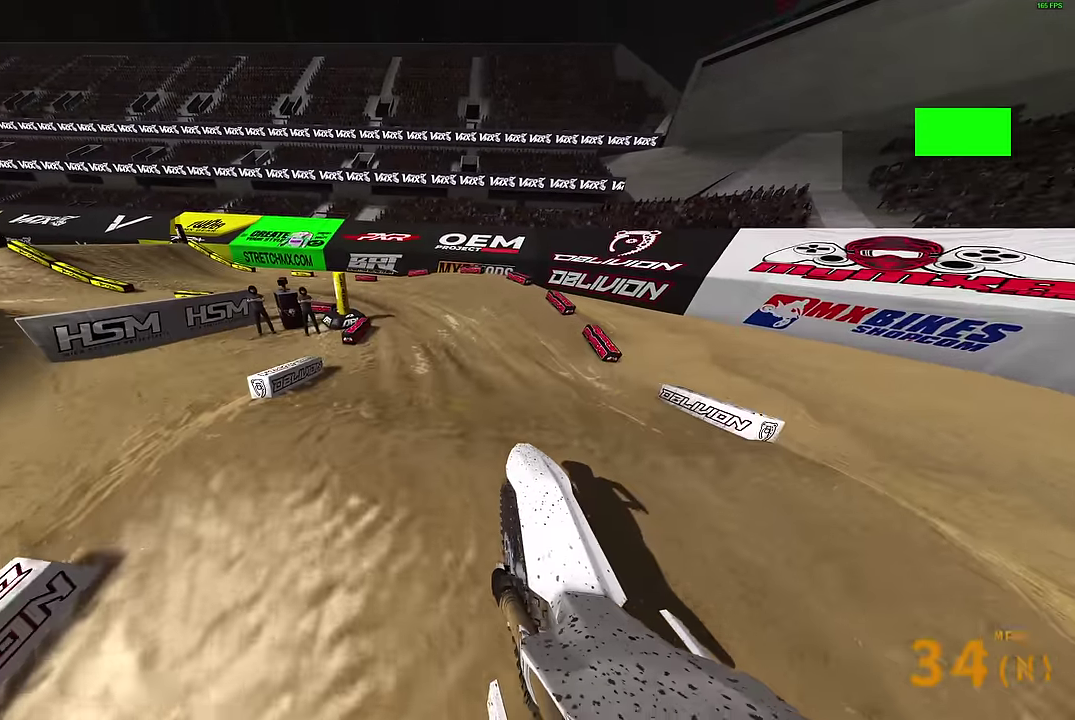
{"dt_ms": 600, "buttons": [], "left_stick": "left", "right_stick": "center", "events": [[34, "right_stick", "left"], [50, "R2", "down"], [184, "left_stick", "up-left"], [300, "right_stick", "up-left"], [334, "left_stick", "left"], [484, "R2", "up"], [534, "right_stick", "center"]]}
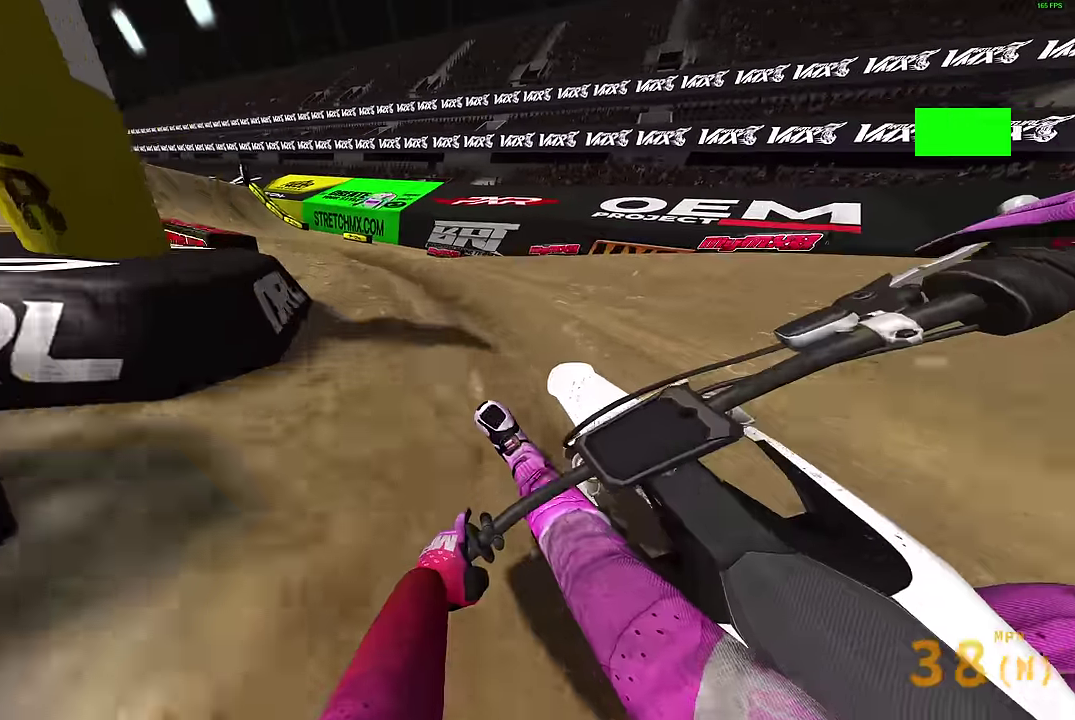
{"dt_ms": 300, "buttons": ["R2"], "left_stick": "up-left", "right_stick": "up-right", "events": [[67, "R2", "down"], [67, "right_stick", "up-right"], [267, "left_stick", "up-left"]]}
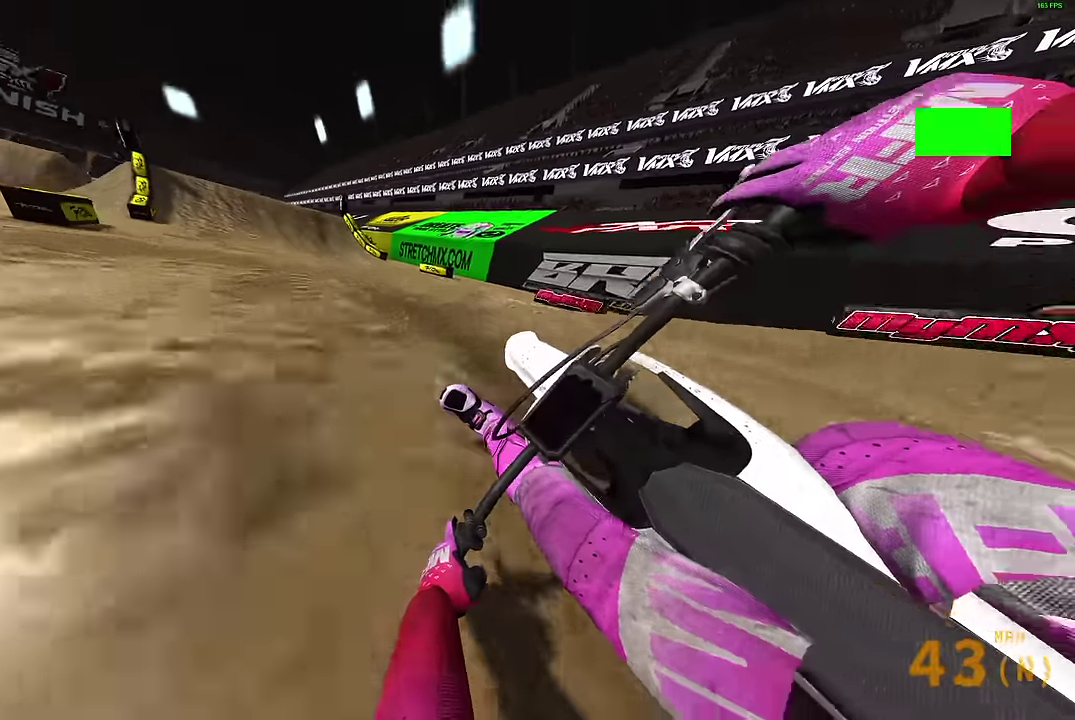
{"dt_ms": 900, "buttons": ["R2"], "left_stick": "left", "right_stick": "center", "events": [[100, "left_stick", "center"], [250, "right_stick", "up"], [334, "R2", "up"], [367, "right_stick", "up-left"], [434, "R2", "down"], [567, "right_stick", "left"], [750, "left_stick", "left"], [800, "right_stick", "up-left"], [900, "right_stick", "center"]]}
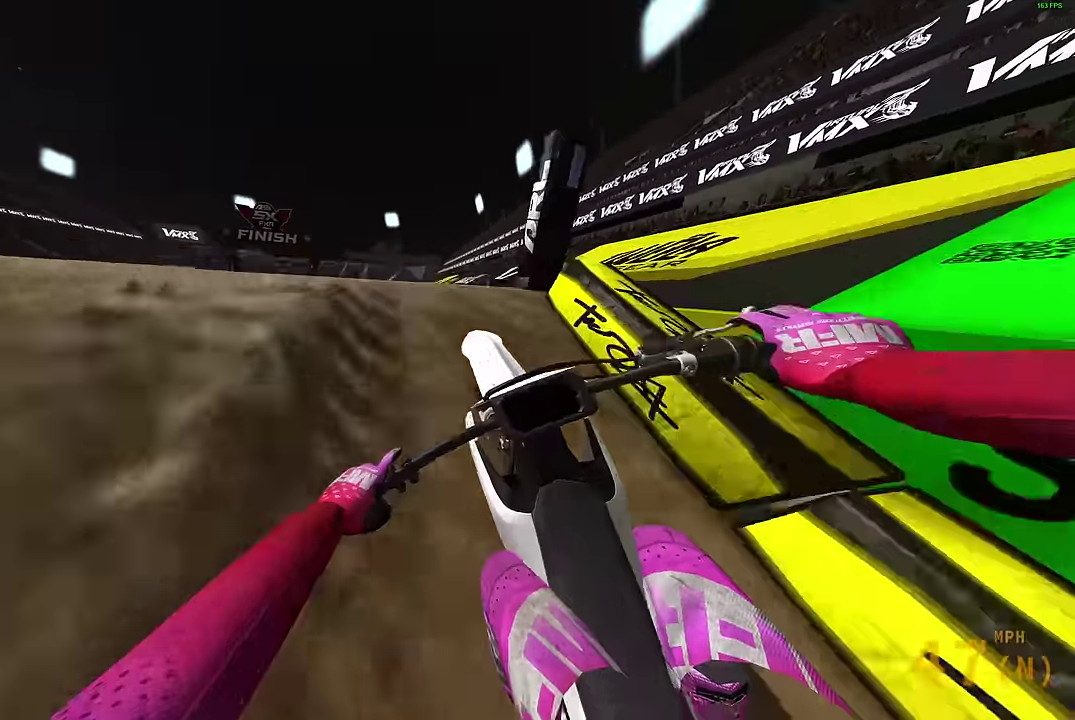
{"dt_ms": 300, "buttons": [], "left_stick": "center", "right_stick": "center", "events": [[34, "CROSS", "down"], [34, "R2", "up"], [100, "CROSS", "up"], [134, "left_stick", "center"]]}
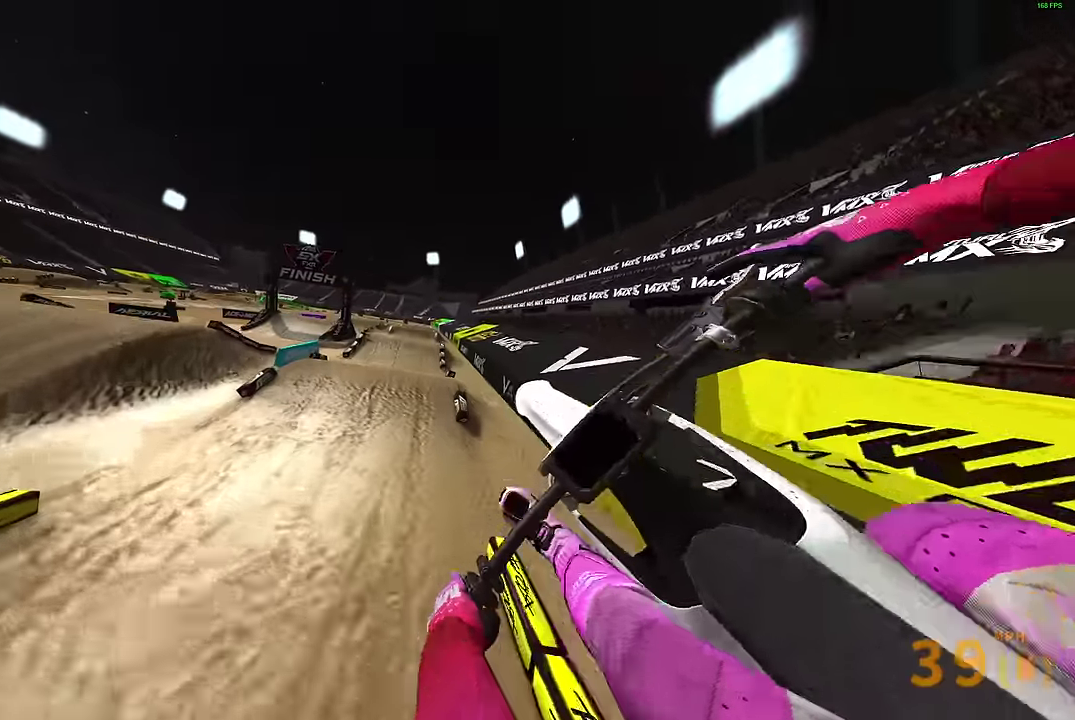
{"dt_ms": 600, "buttons": [], "left_stick": "left", "right_stick": "up", "events": [[84, "CROSS", "down"], [150, "CROSS", "up"], [167, "left_stick", "left"], [350, "R2", "down"], [367, "right_stick", "up"], [434, "R2", "up"]]}
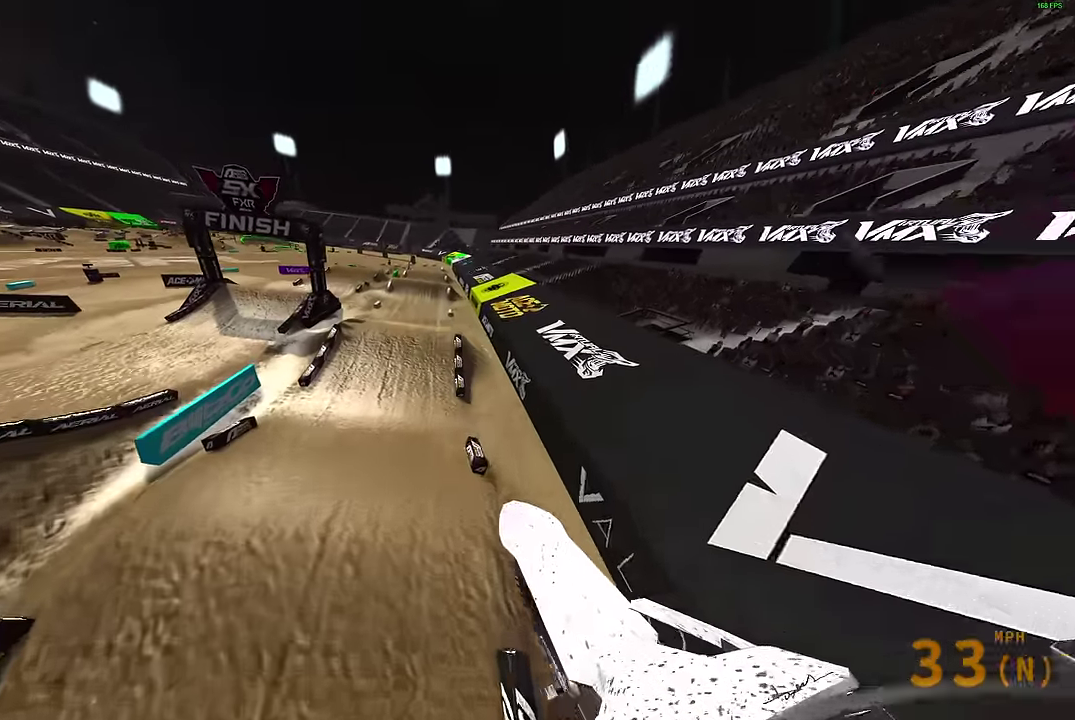
{"dt_ms": 400, "buttons": [], "left_stick": "up", "right_stick": "up", "events": [[167, "left_stick", "up-left"], [317, "left_stick", "up"]]}
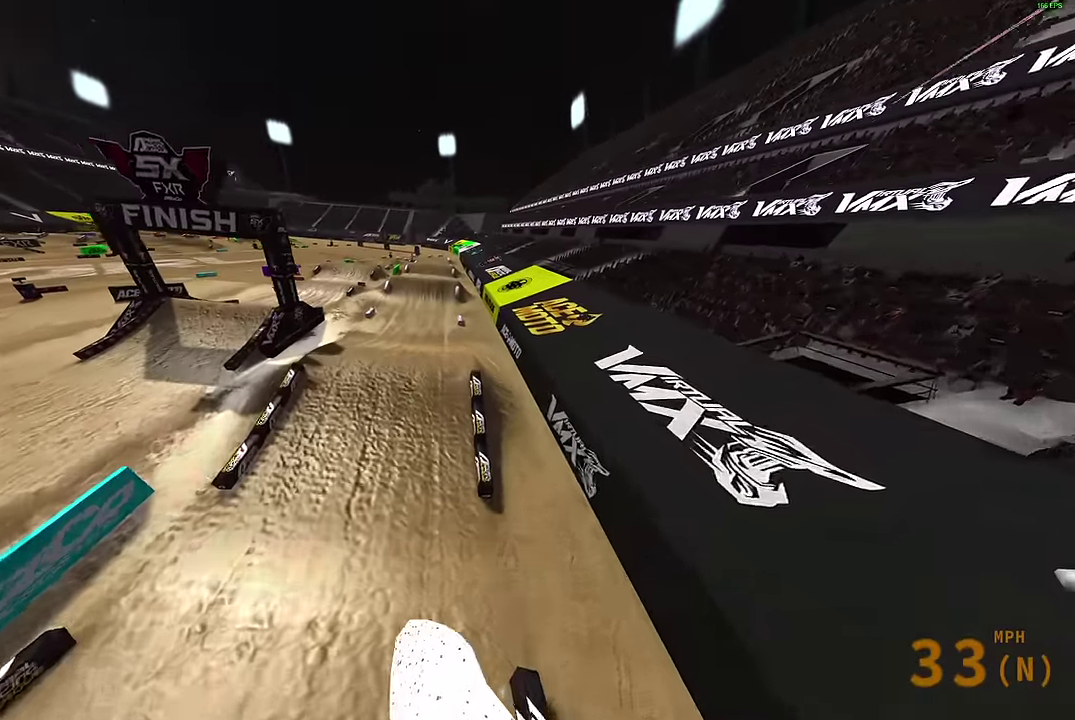
{"dt_ms": 600, "buttons": [], "left_stick": "up", "right_stick": "up", "events": [[100, "right_stick", "up-right"], [167, "left_stick", "center"], [250, "left_stick", "up"], [367, "right_stick", "up"], [434, "right_stick", "up-right"], [600, "right_stick", "up"]]}